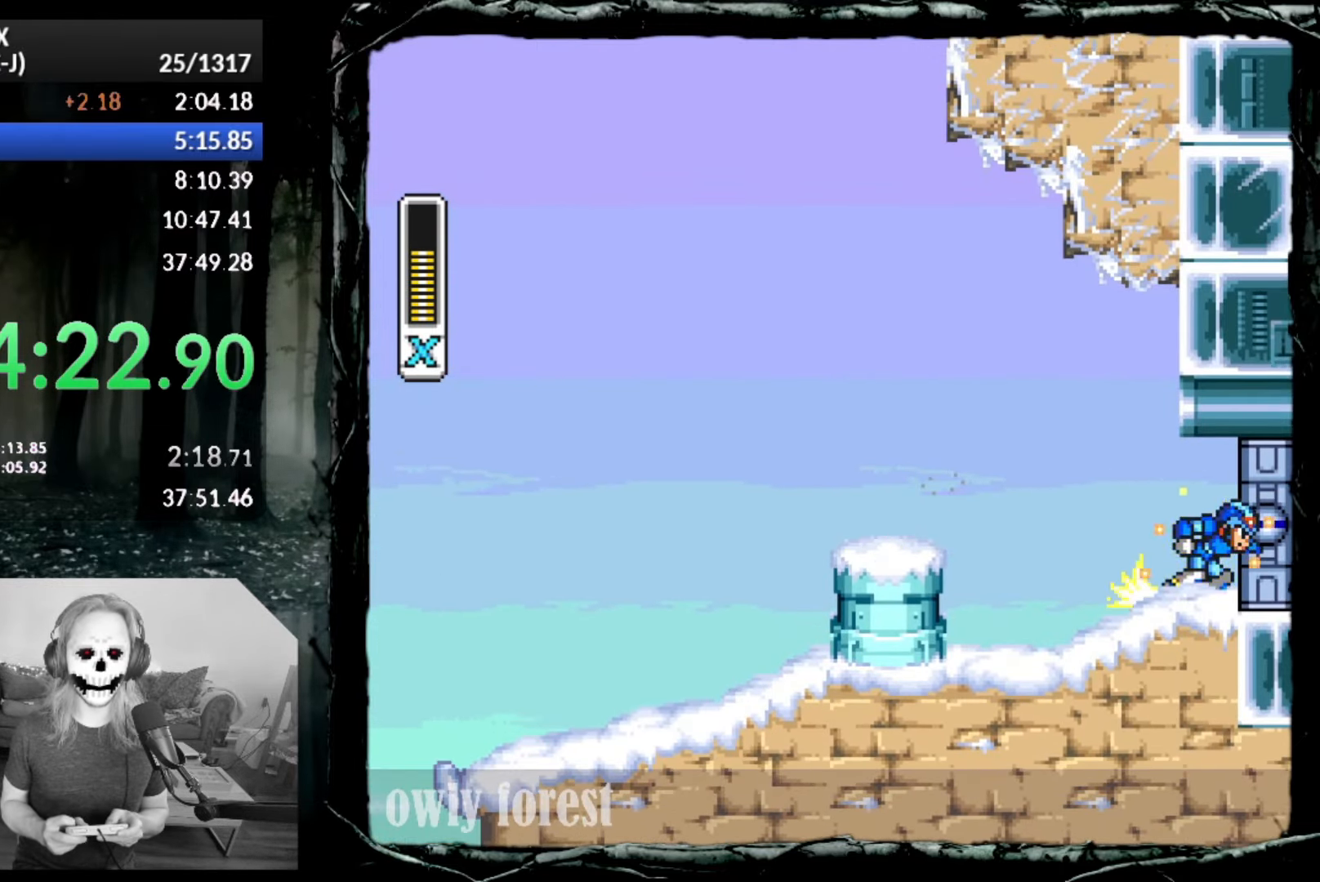
Gameplay with a controller (PlayStation layout); each line is a JSON object with the inputs held at the frame after it. "button_events" lists button changes between this image and that frame as [ms after this image, input, new state], when the widget could be followed in between (sticks are given only as held states). Not read: L3 R3 left_stick right_stick.
{"buttons": ["SQUARE", "DPAD_RIGHT"], "button_events": [[350, "CIRCLE", "up"]]}
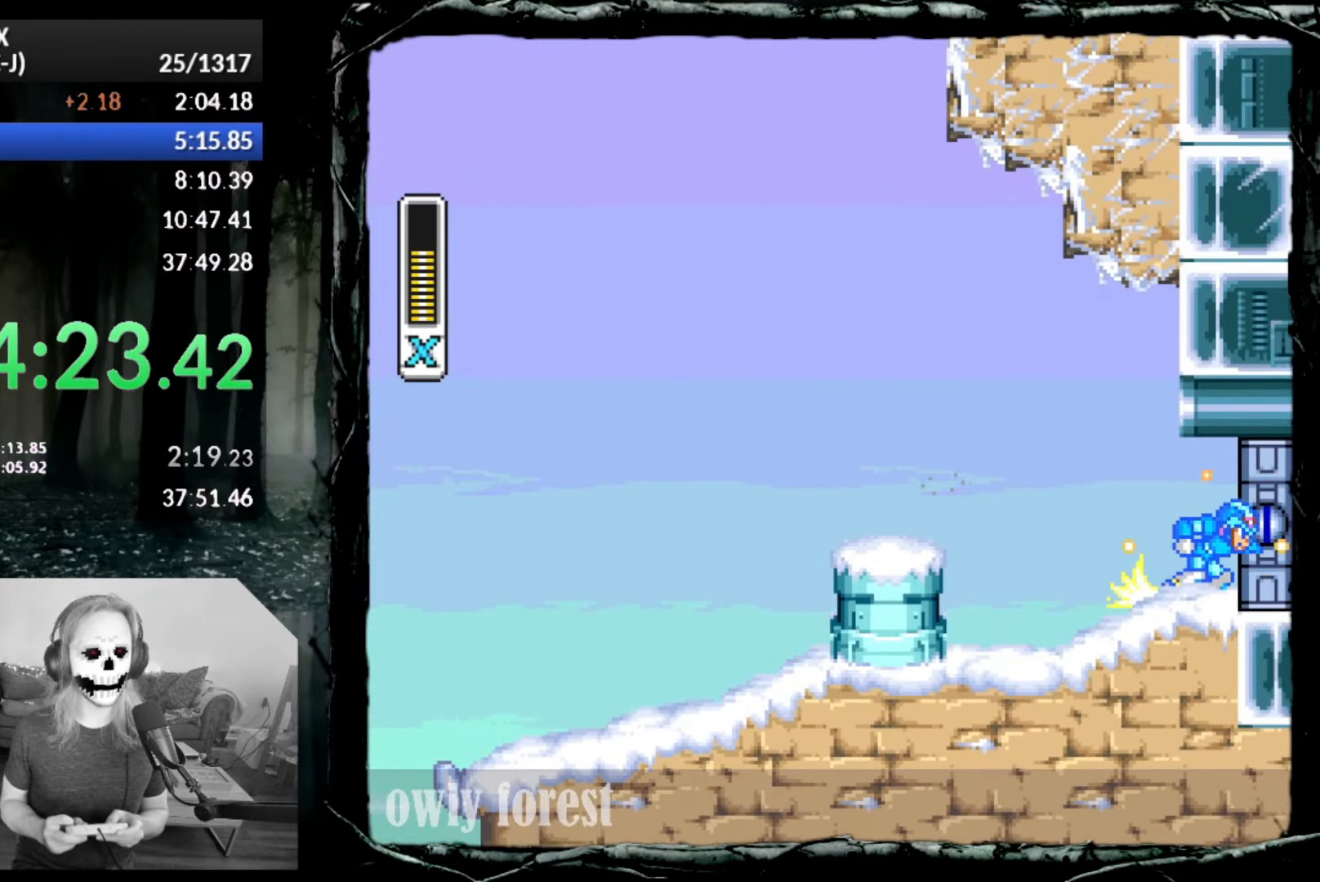
{"buttons": ["SQUARE"], "button_events": [[50, "DPAD_RIGHT", "up"]]}
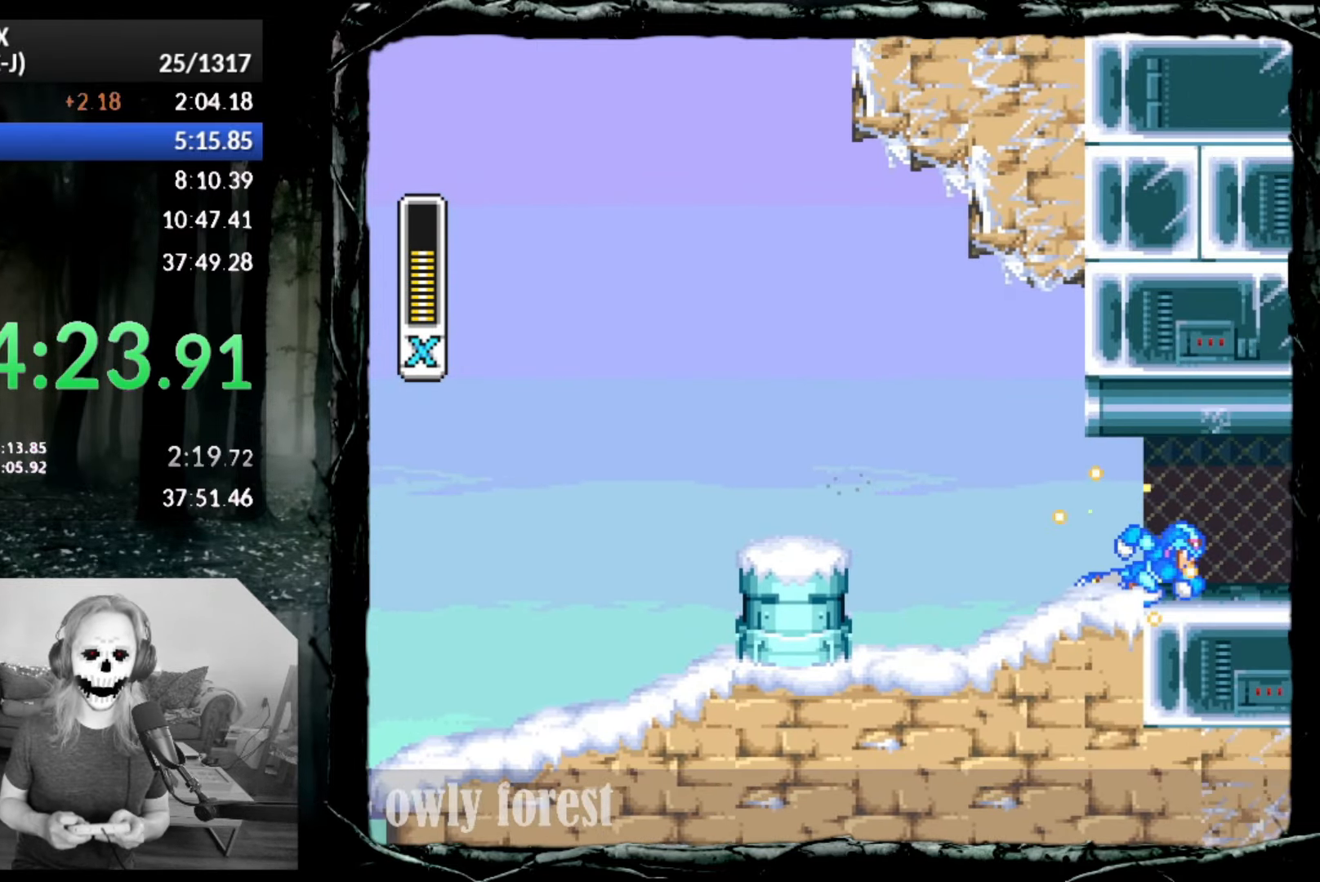
{"buttons": ["SQUARE", "DPAD_DOWN", "DPAD_RIGHT"], "button_events": [[483, "DPAD_DOWN", "down"], [483, "DPAD_RIGHT", "down"]]}
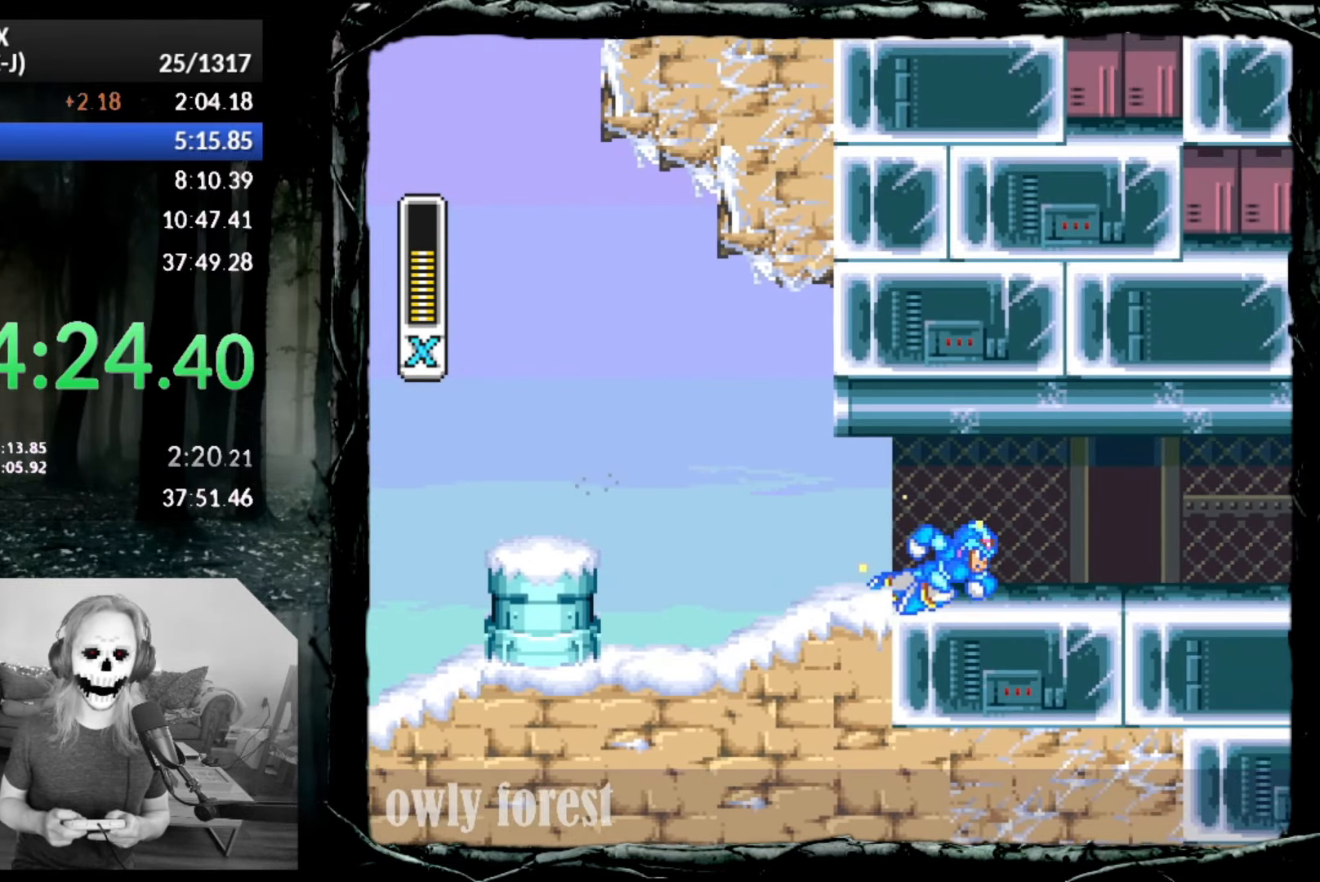
{"buttons": ["SQUARE", "DPAD_DOWN", "DPAD_RIGHT"], "button_events": []}
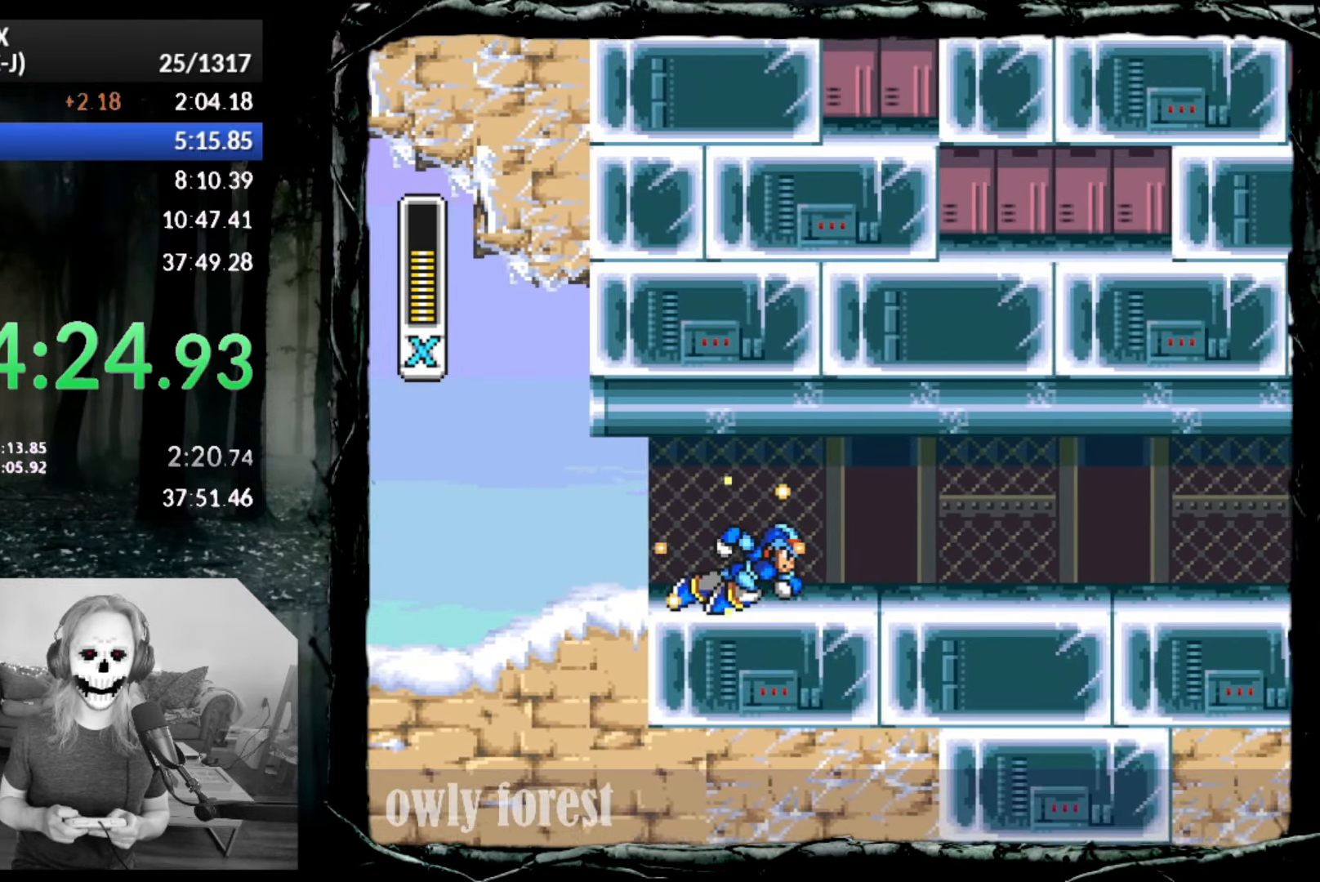
{"buttons": ["SQUARE", "DPAD_DOWN", "DPAD_RIGHT"], "button_events": []}
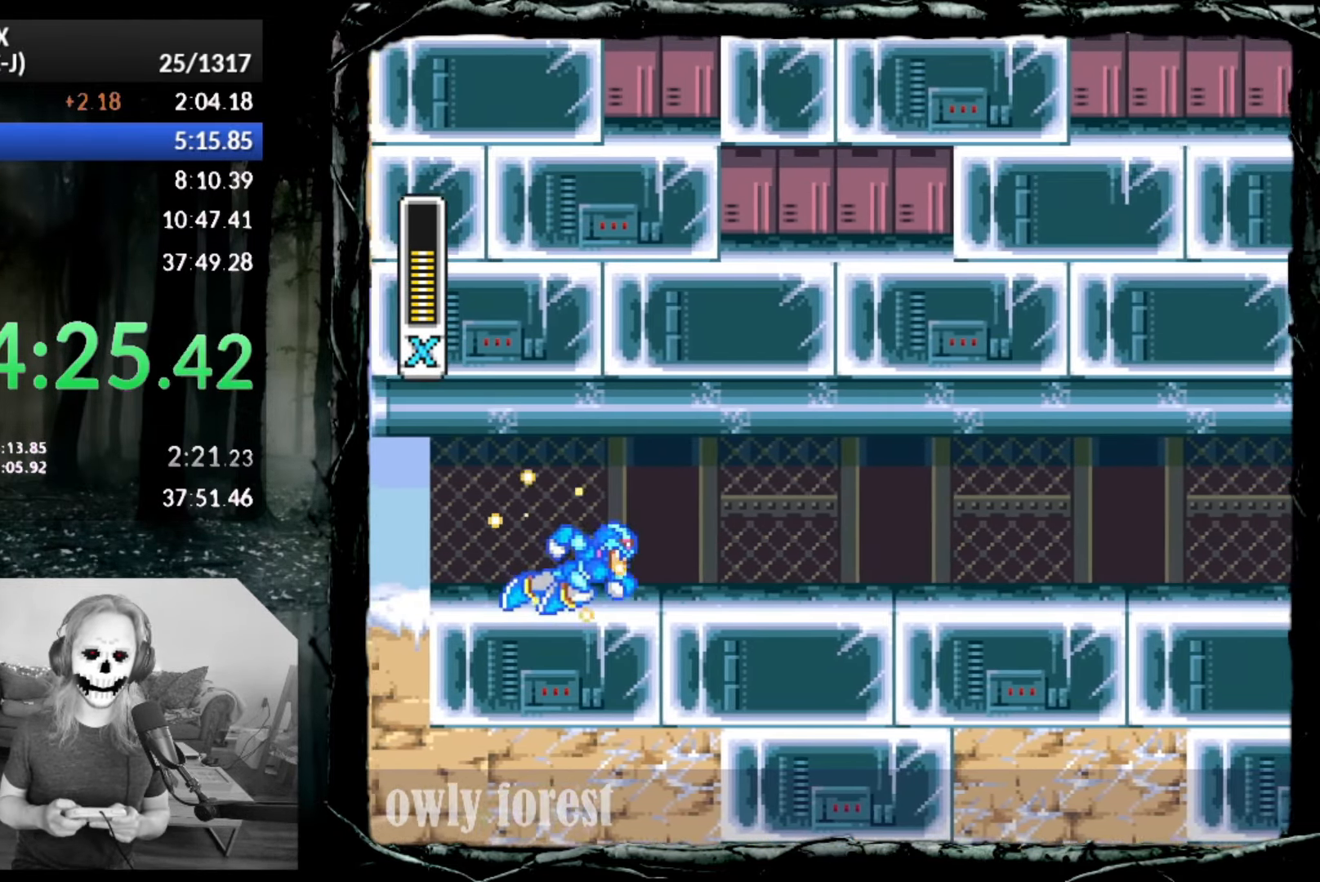
{"buttons": ["SQUARE", "DPAD_DOWN", "DPAD_RIGHT"], "button_events": []}
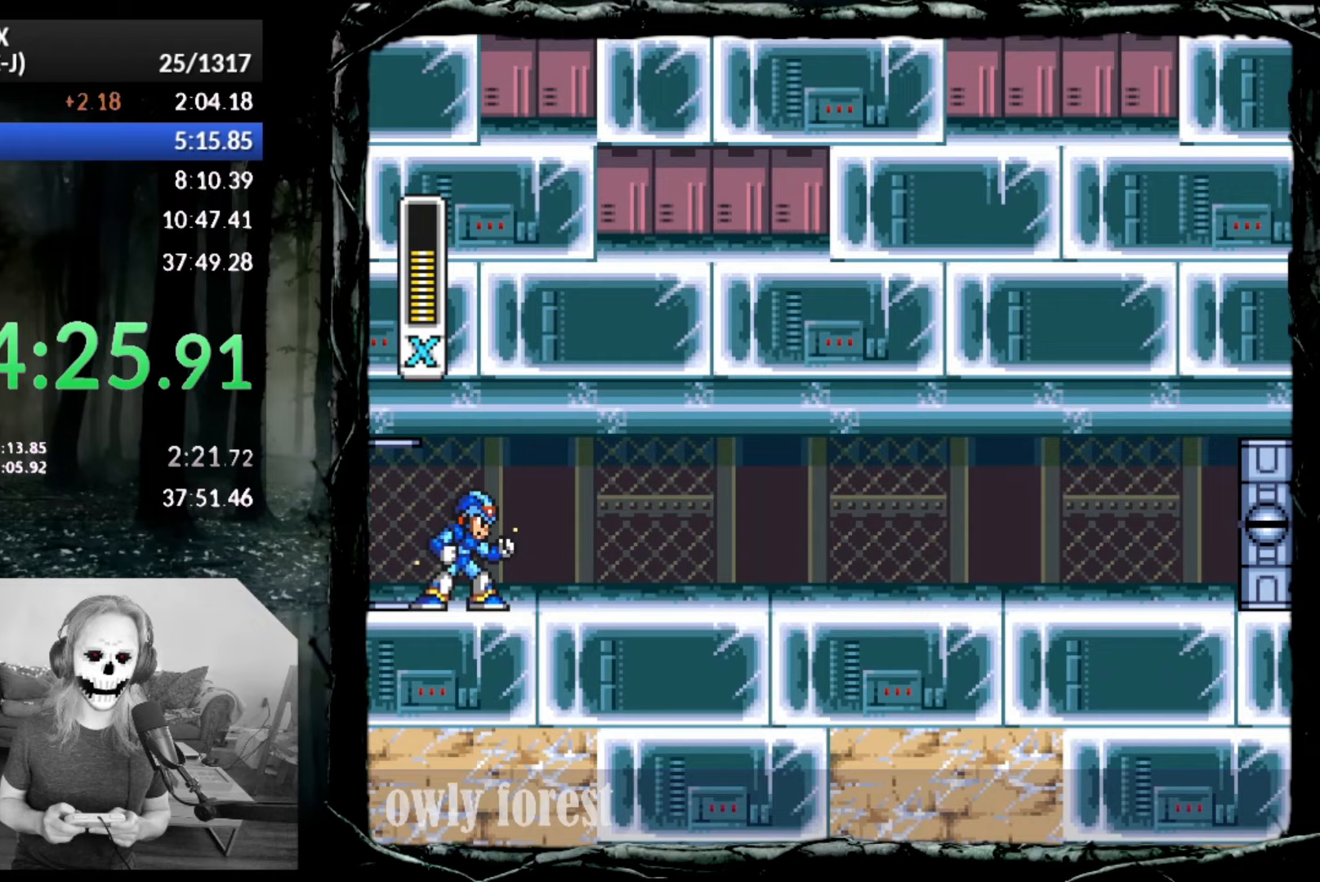
{"buttons": ["SQUARE", "DPAD_DOWN", "DPAD_RIGHT"], "button_events": []}
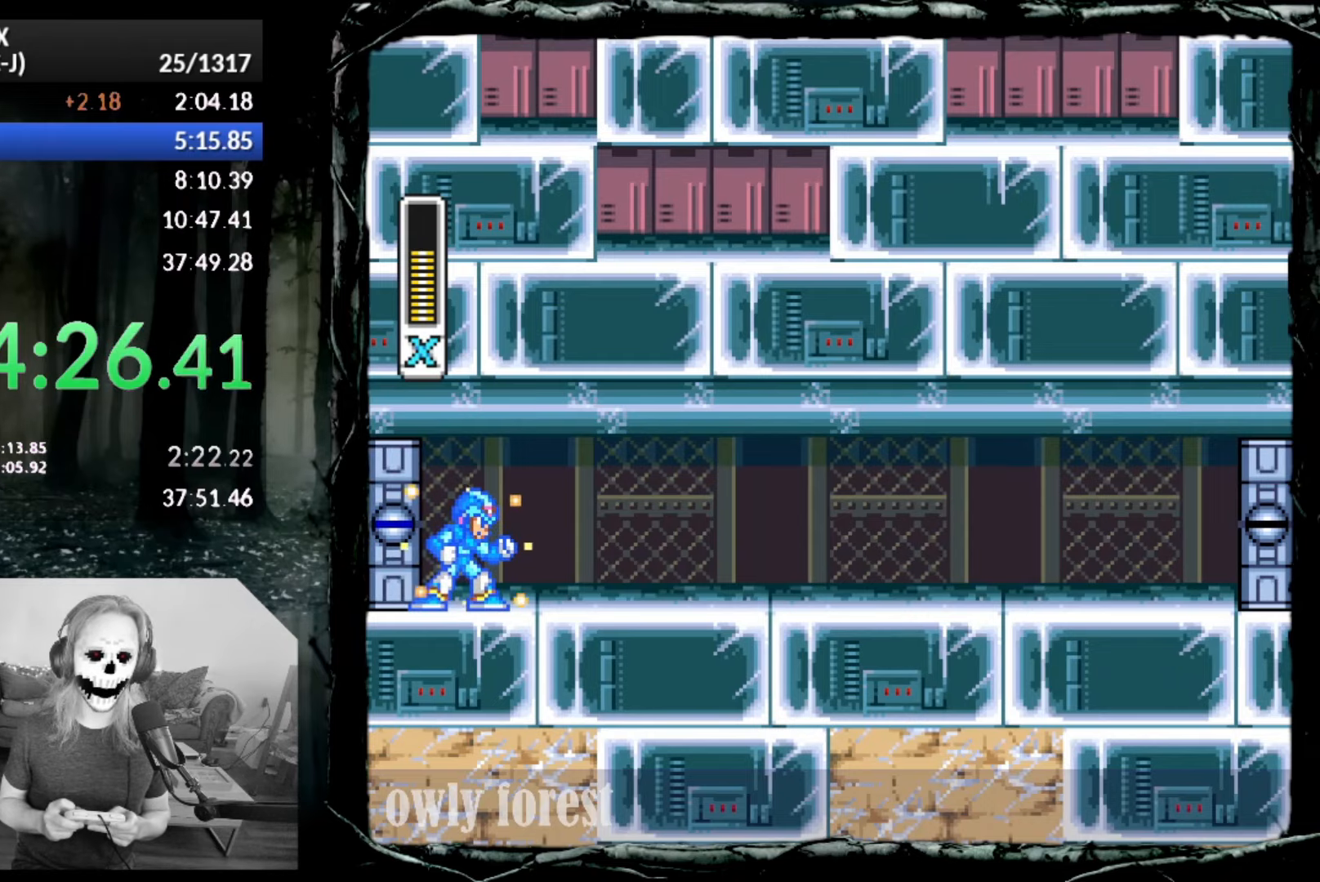
{"buttons": ["SQUARE", "DPAD_DOWN", "DPAD_RIGHT"], "button_events": []}
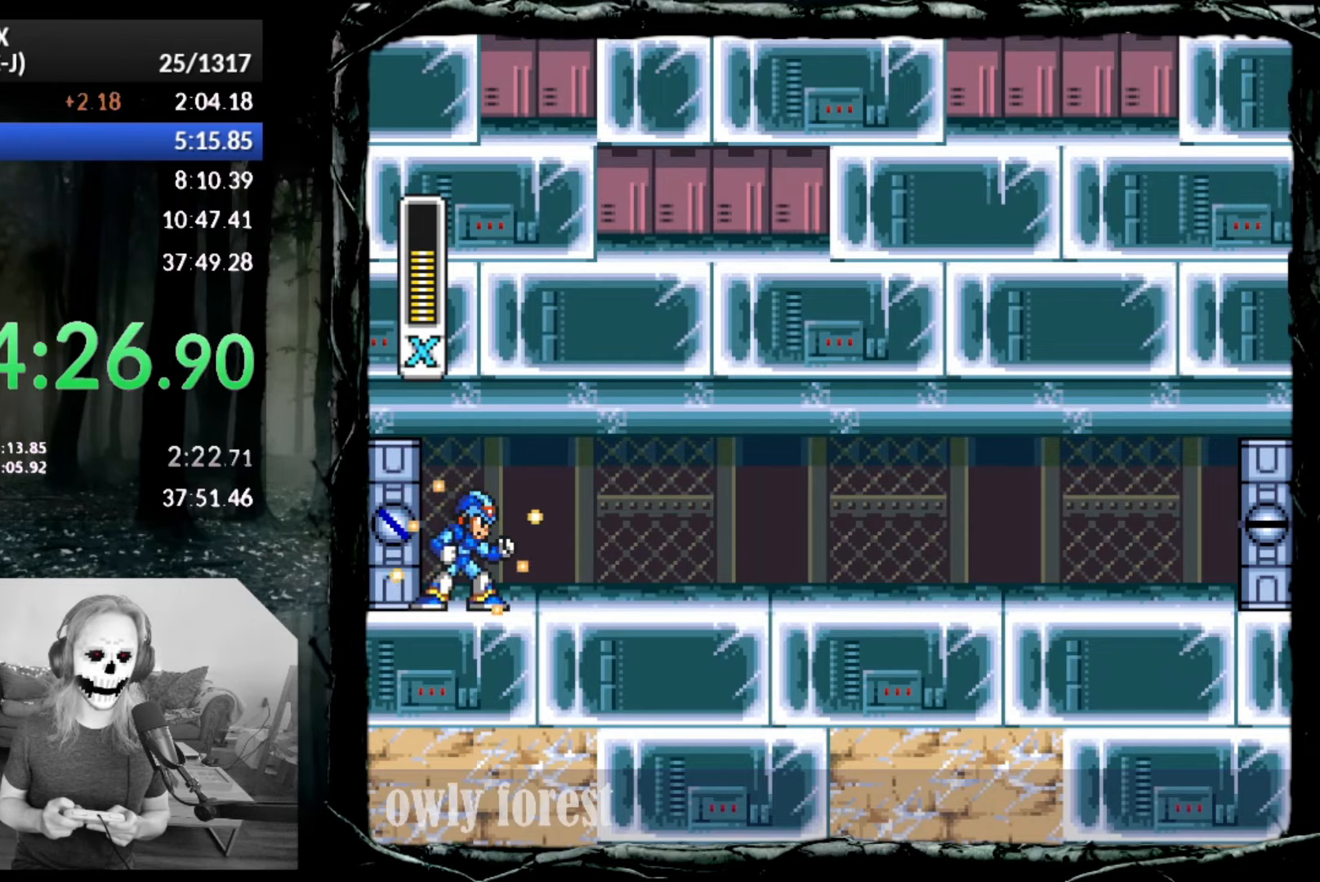
{"buttons": ["CIRCLE", "SQUARE", "DPAD_DOWN", "DPAD_RIGHT"], "button_events": [[233, "CIRCLE", "down"]]}
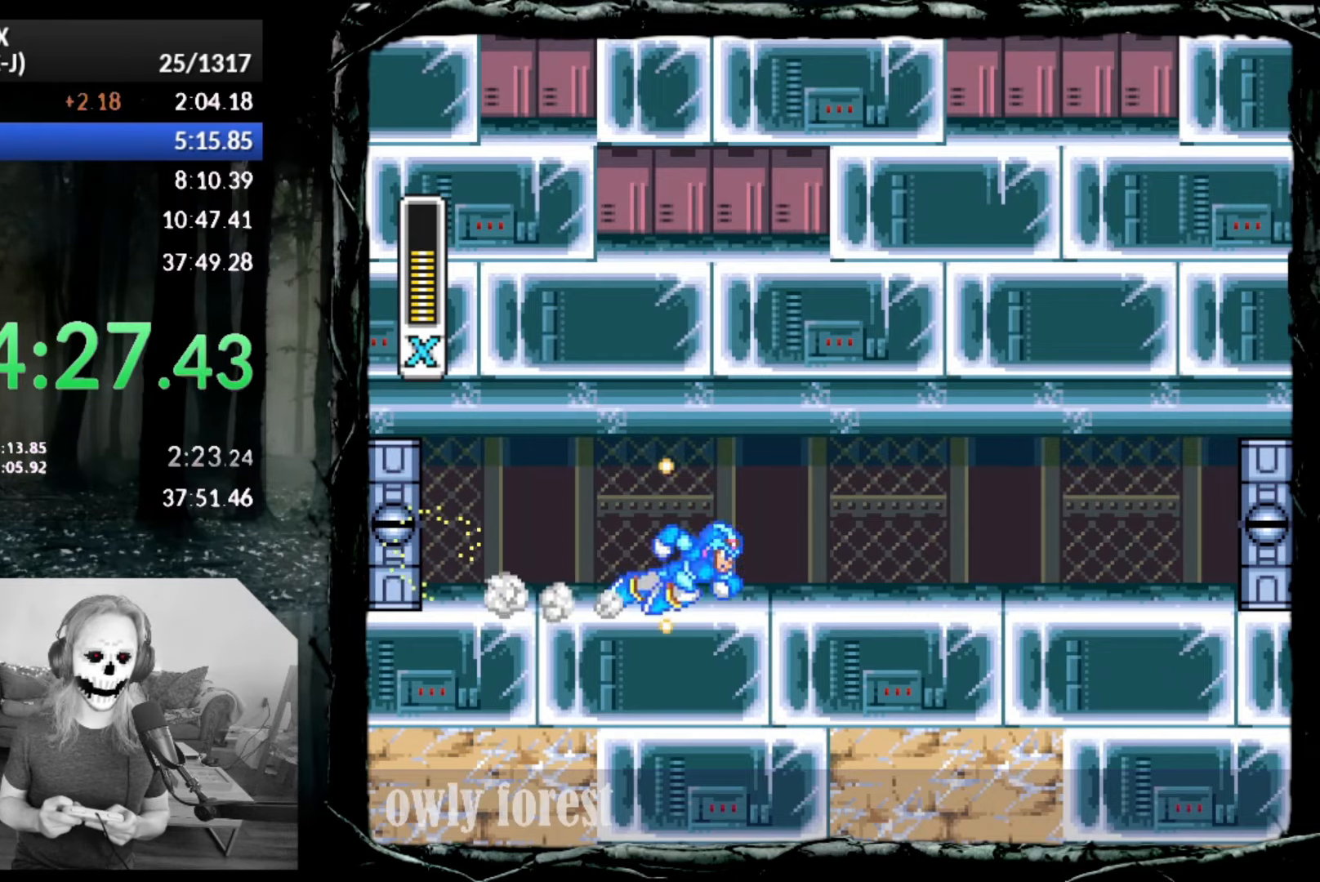
{"buttons": ["CIRCLE", "SQUARE", "DPAD_DOWN", "DPAD_RIGHT"], "button_events": [[167, "CIRCLE", "up"], [267, "CIRCLE", "down"]]}
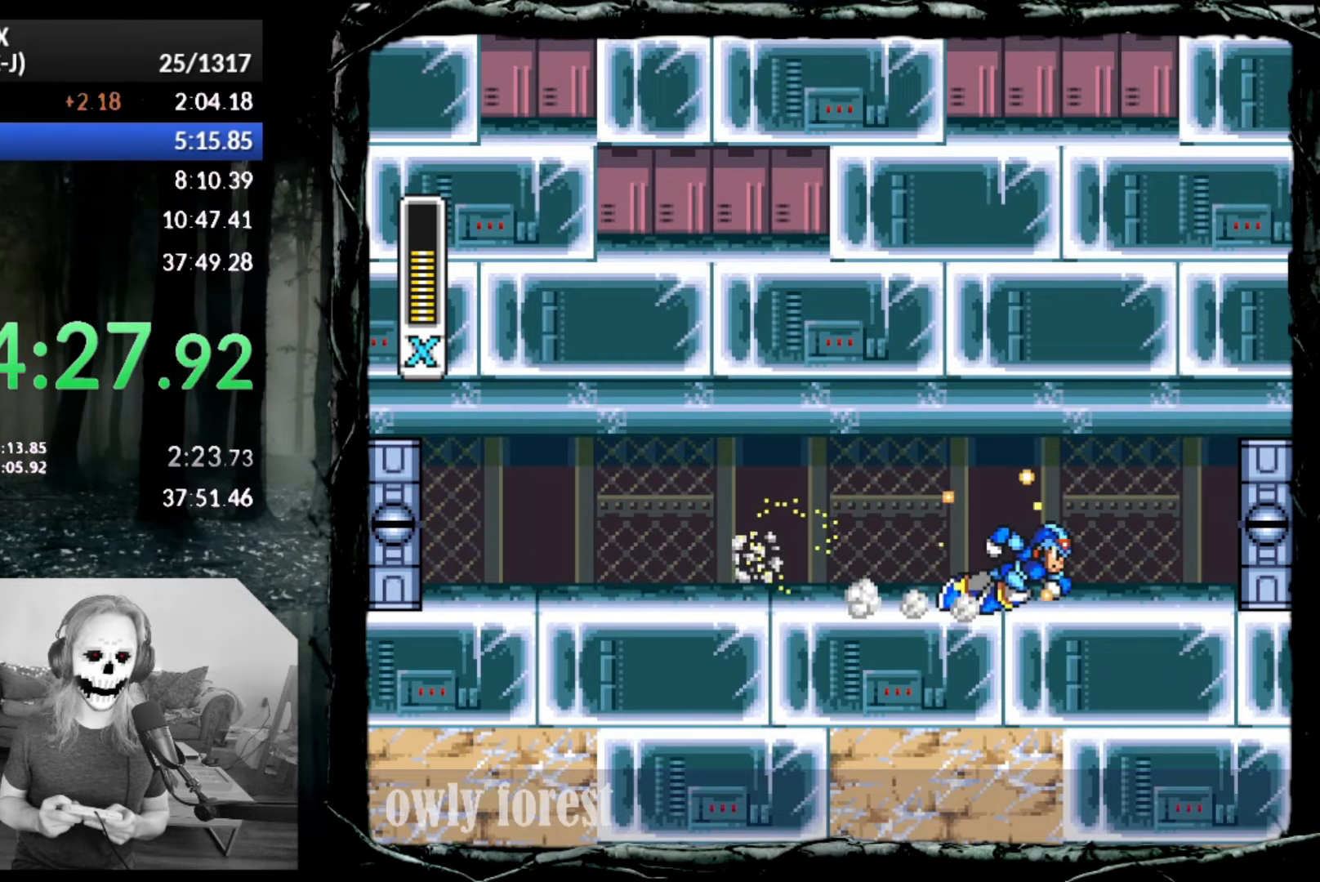
{"buttons": ["CIRCLE", "SQUARE", "DPAD_DOWN", "DPAD_RIGHT"], "button_events": []}
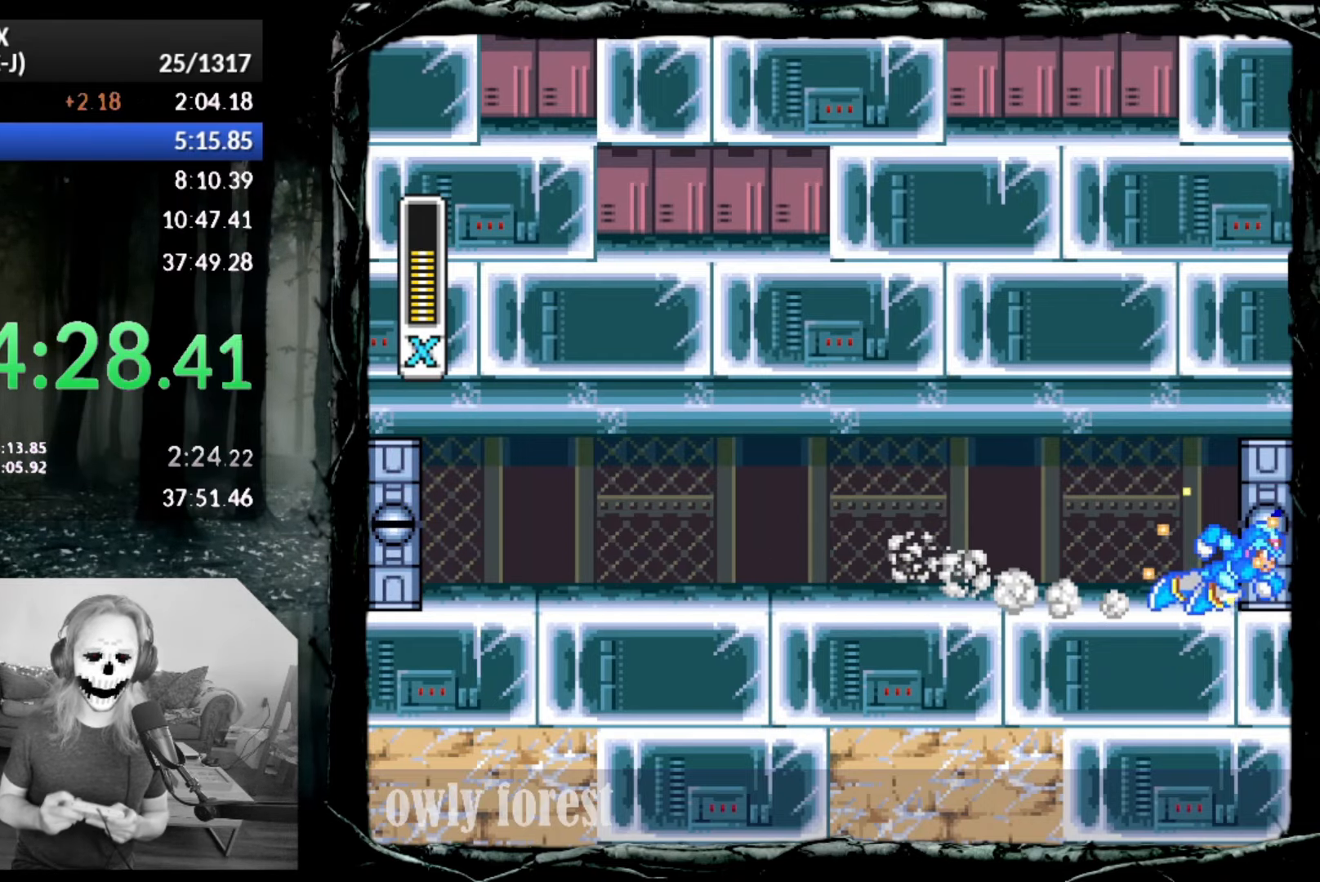
{"buttons": ["SQUARE"], "button_events": [[83, "CIRCLE", "up"], [233, "DPAD_DOWN", "up"], [350, "DPAD_RIGHT", "up"]]}
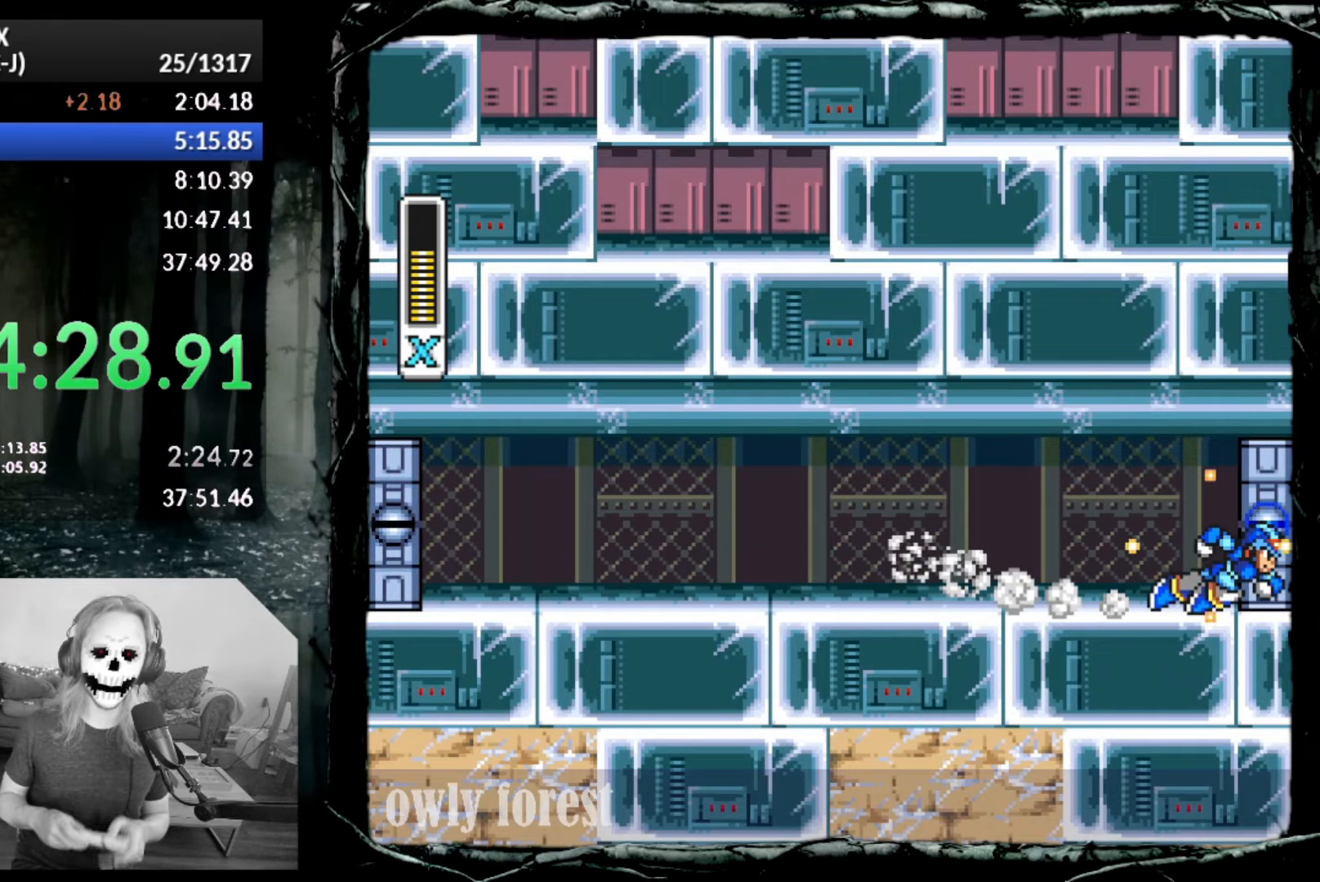
{"buttons": ["SQUARE"], "button_events": []}
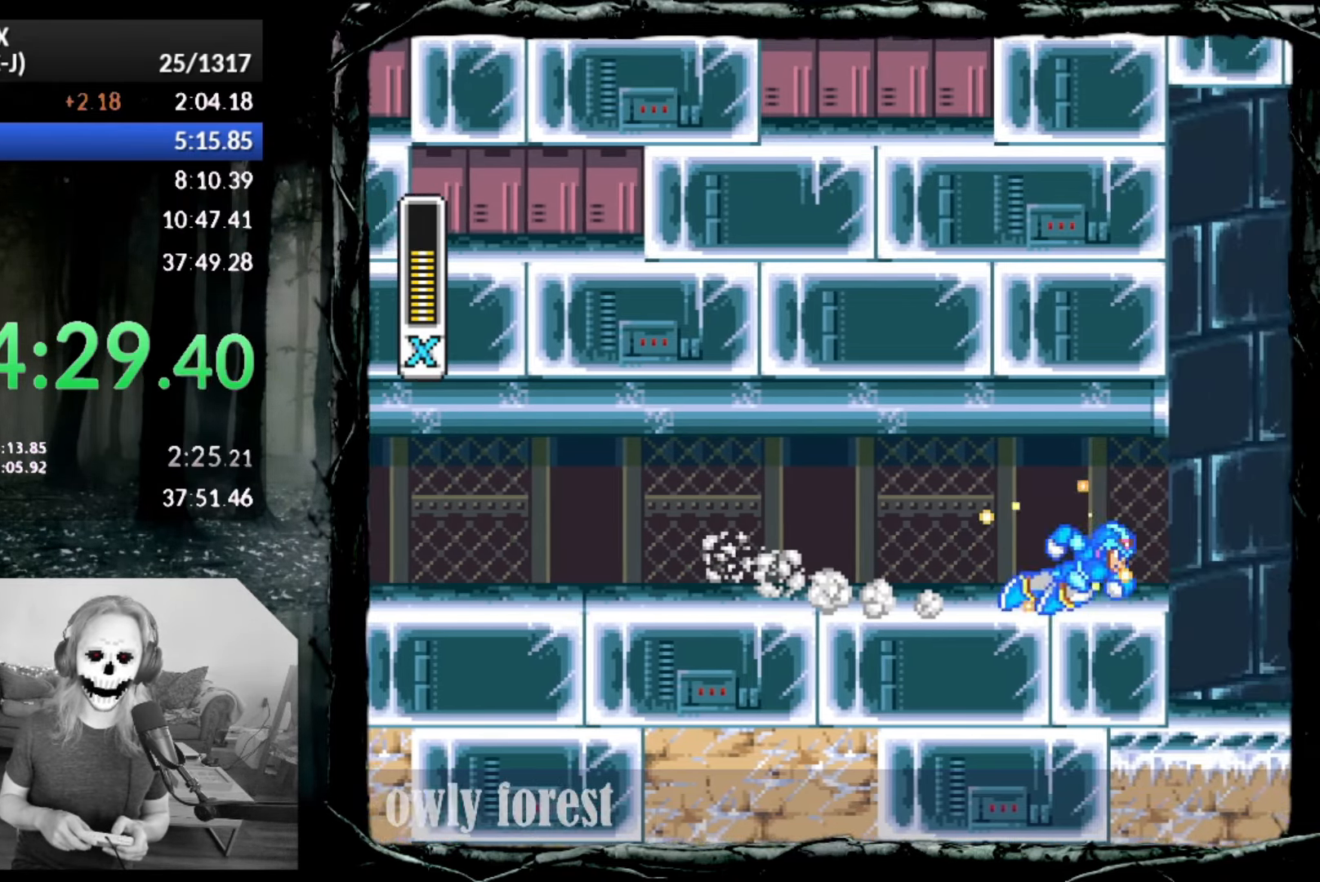
{"buttons": ["SQUARE"], "button_events": []}
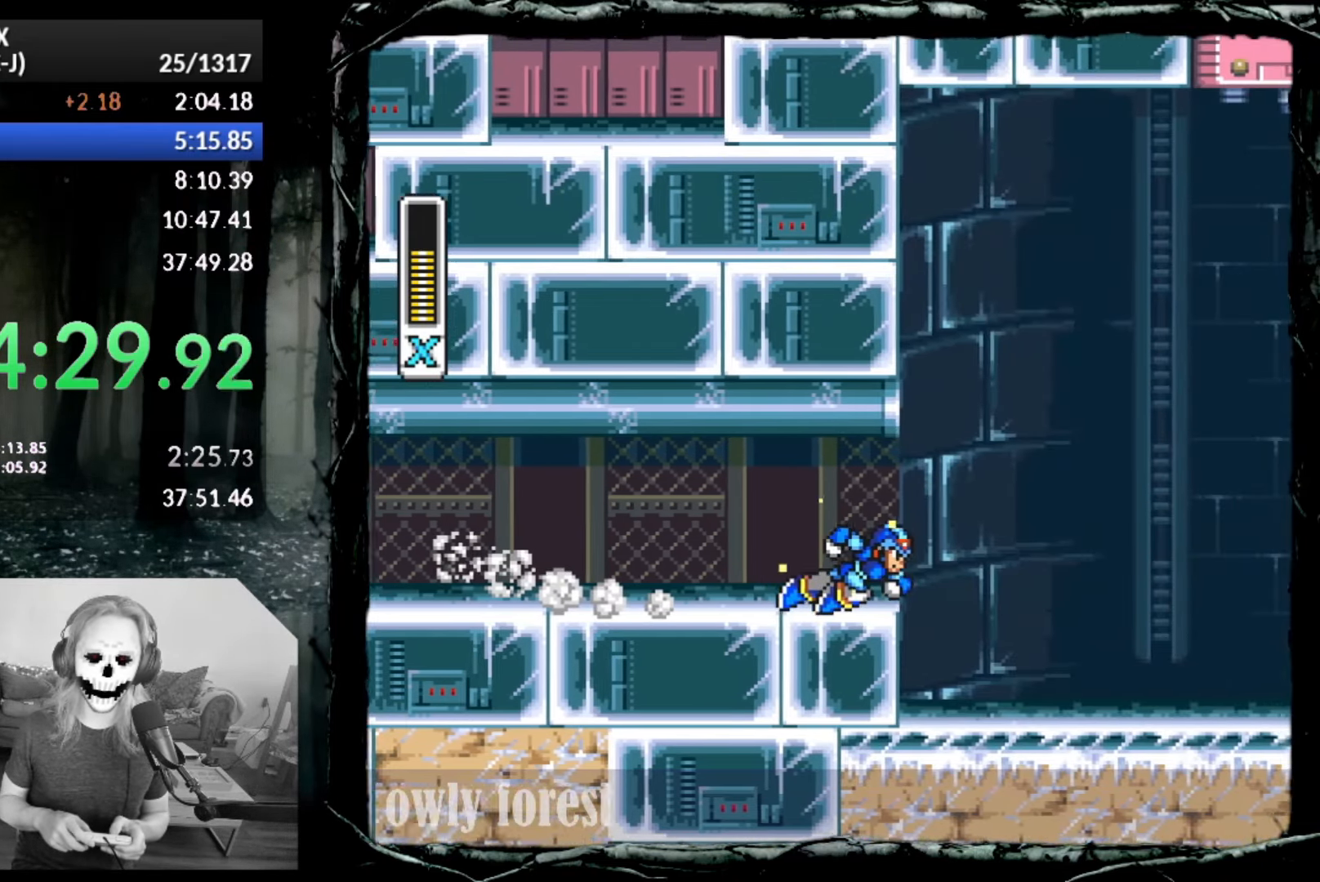
{"buttons": [], "button_events": [[300, "SQUARE", "up"]]}
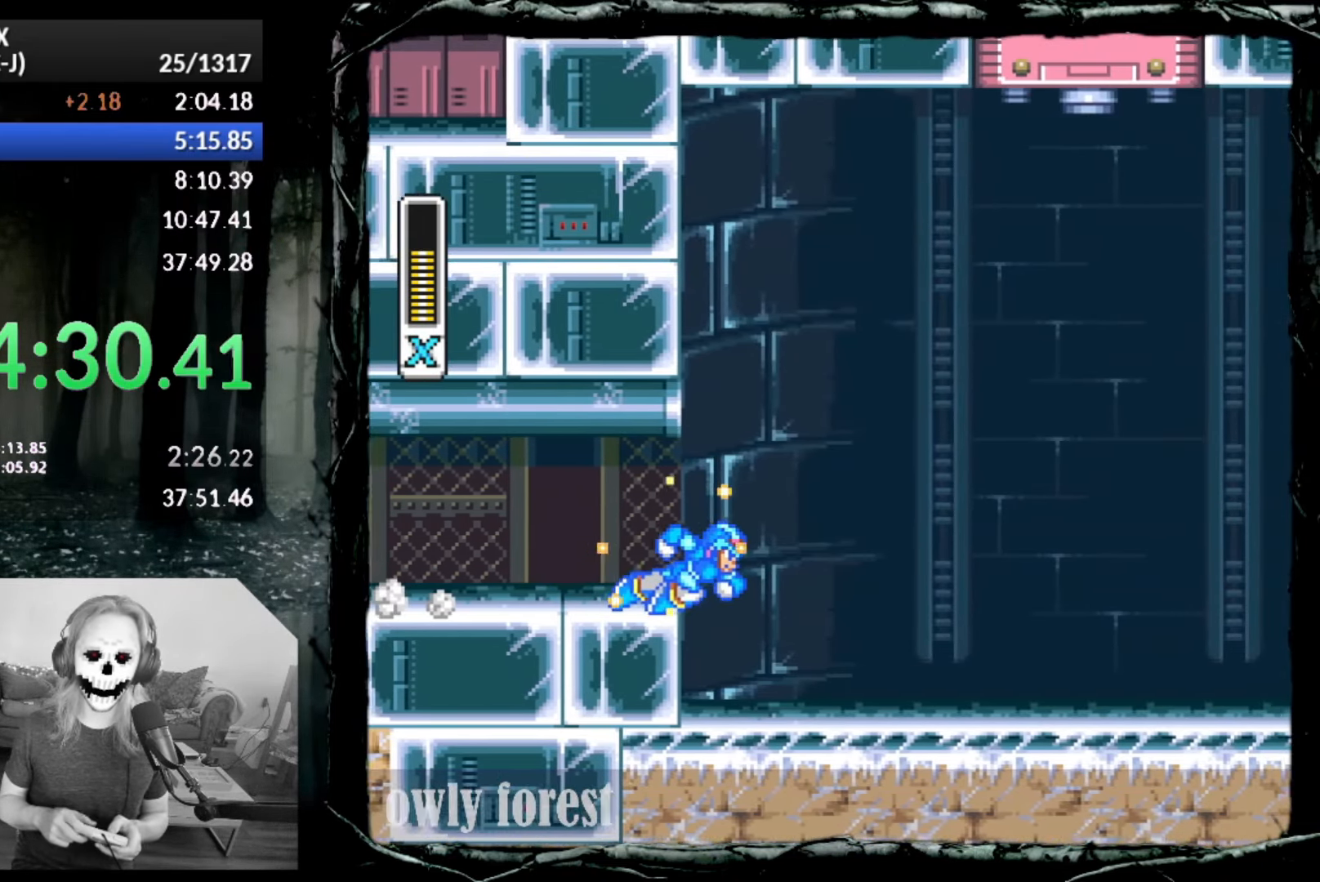
{"buttons": [], "button_events": []}
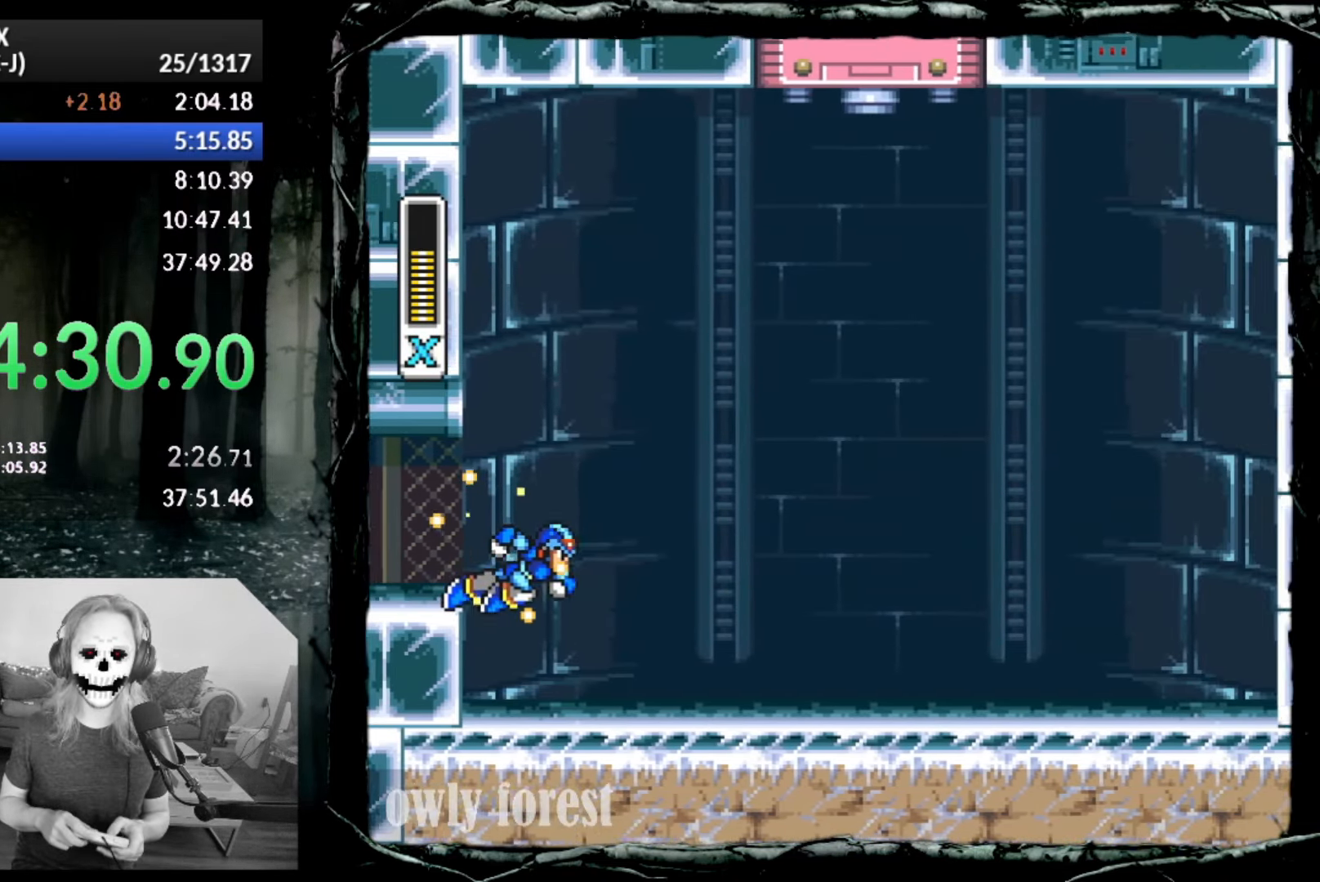
{"buttons": [], "button_events": []}
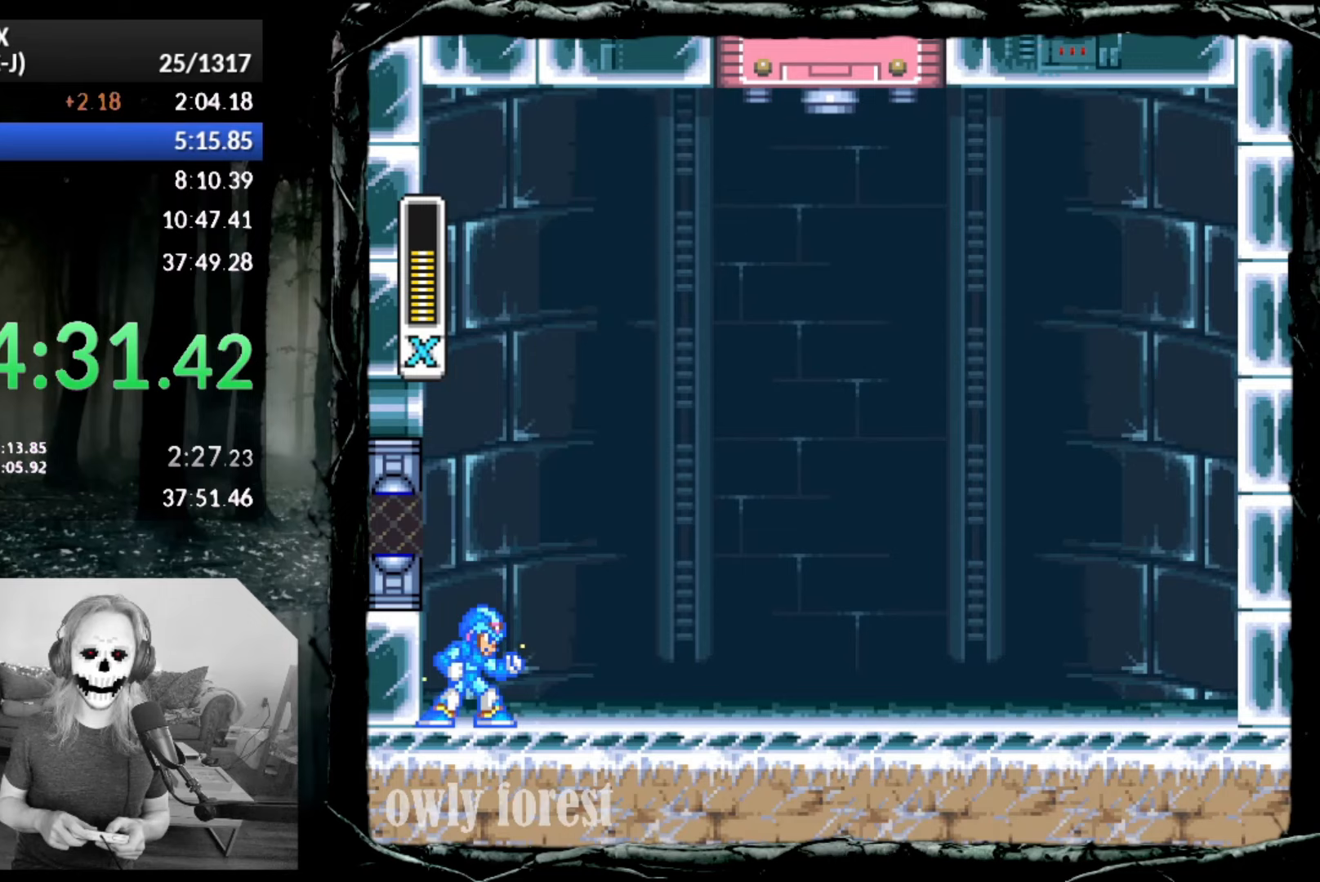
{"buttons": [], "button_events": []}
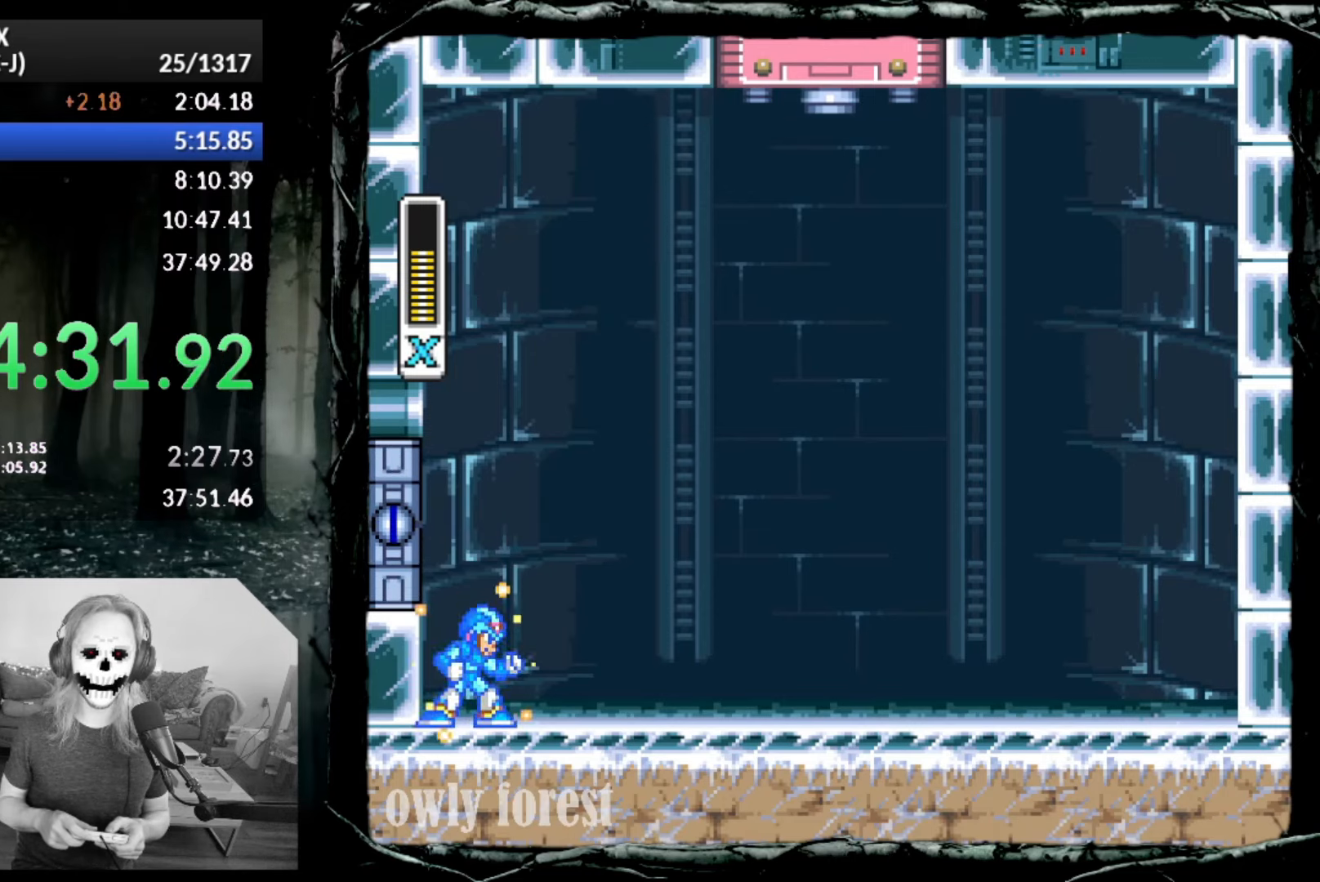
{"buttons": [], "button_events": []}
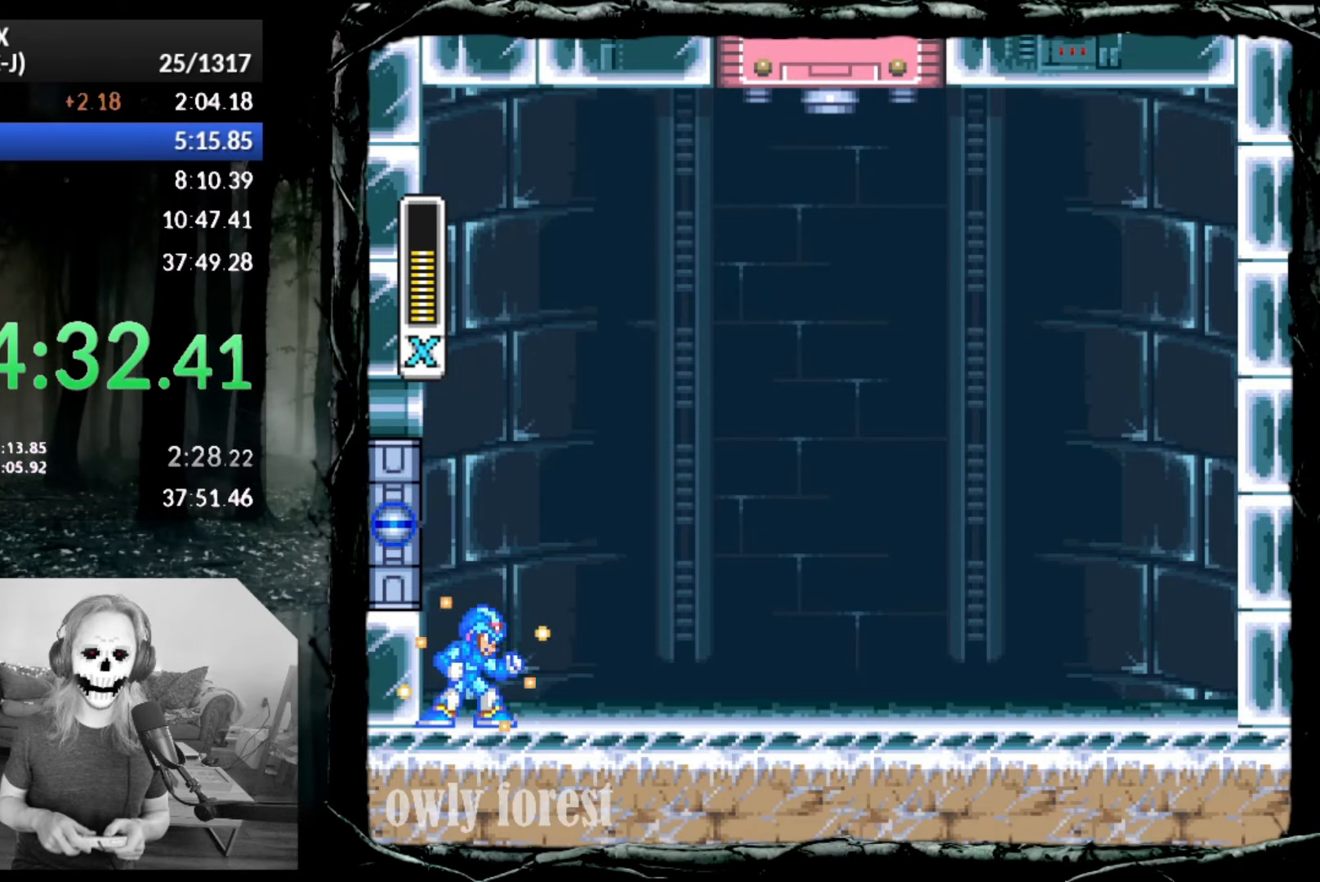
{"buttons": [], "button_events": []}
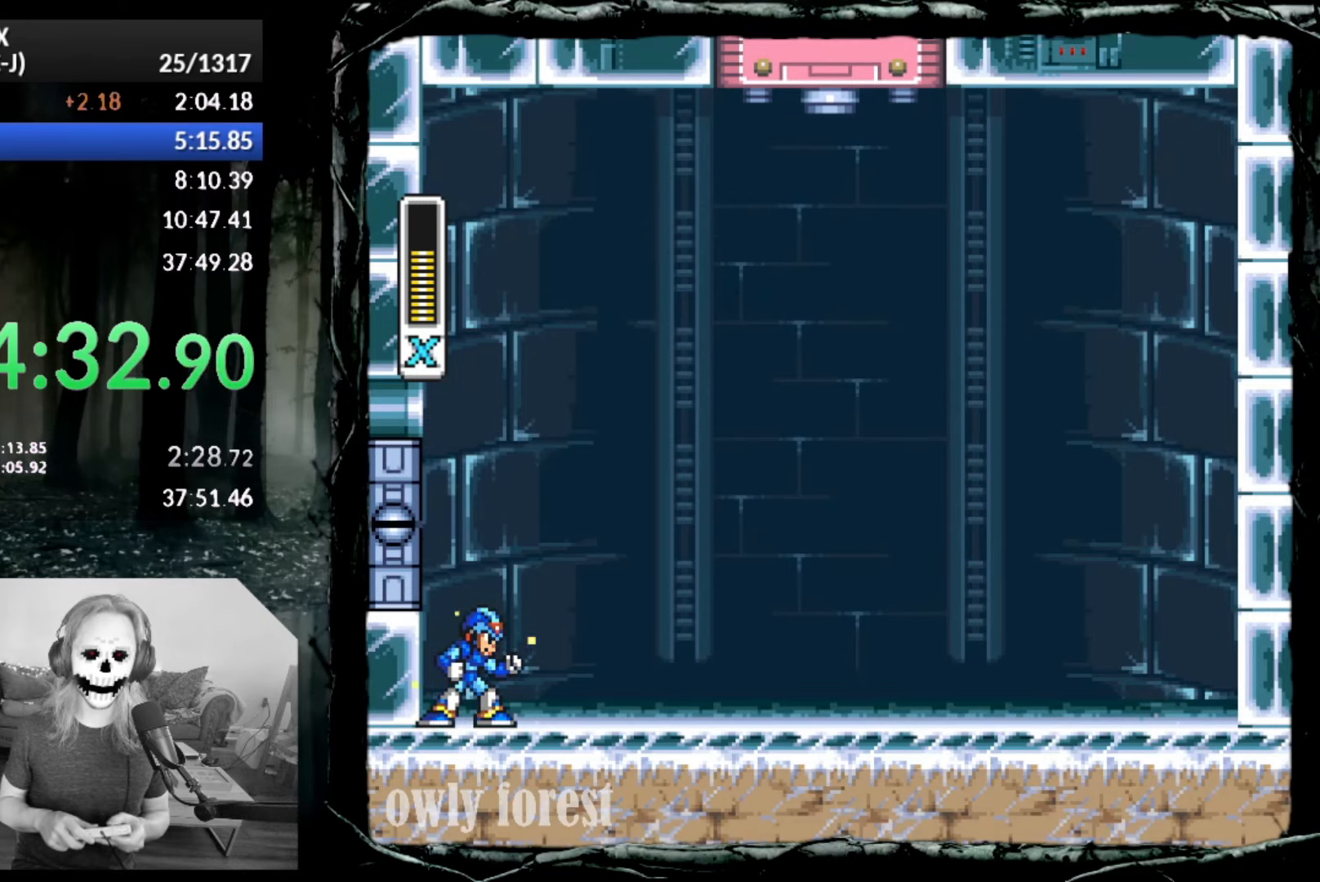
{"buttons": [], "button_events": []}
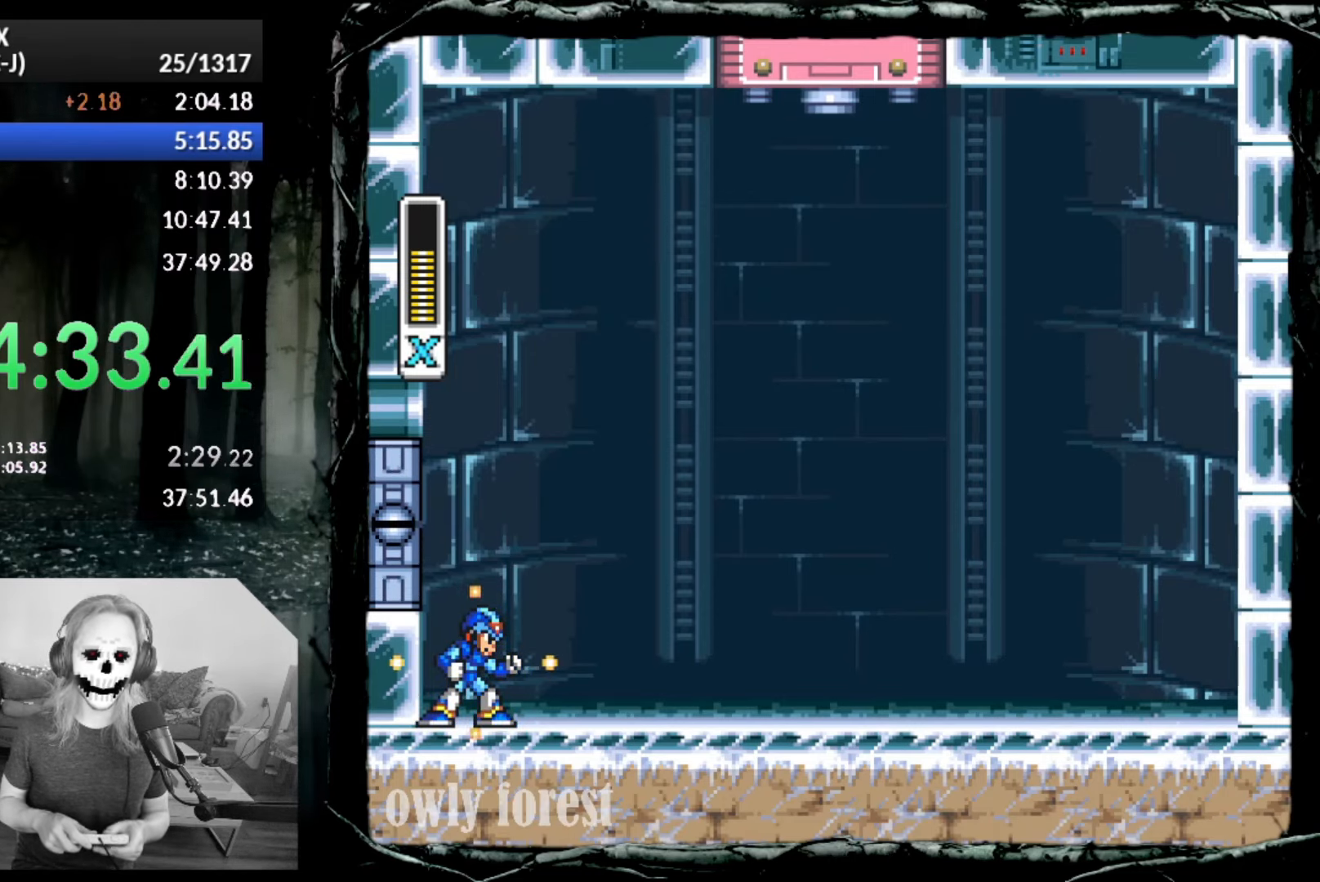
{"buttons": [], "button_events": []}
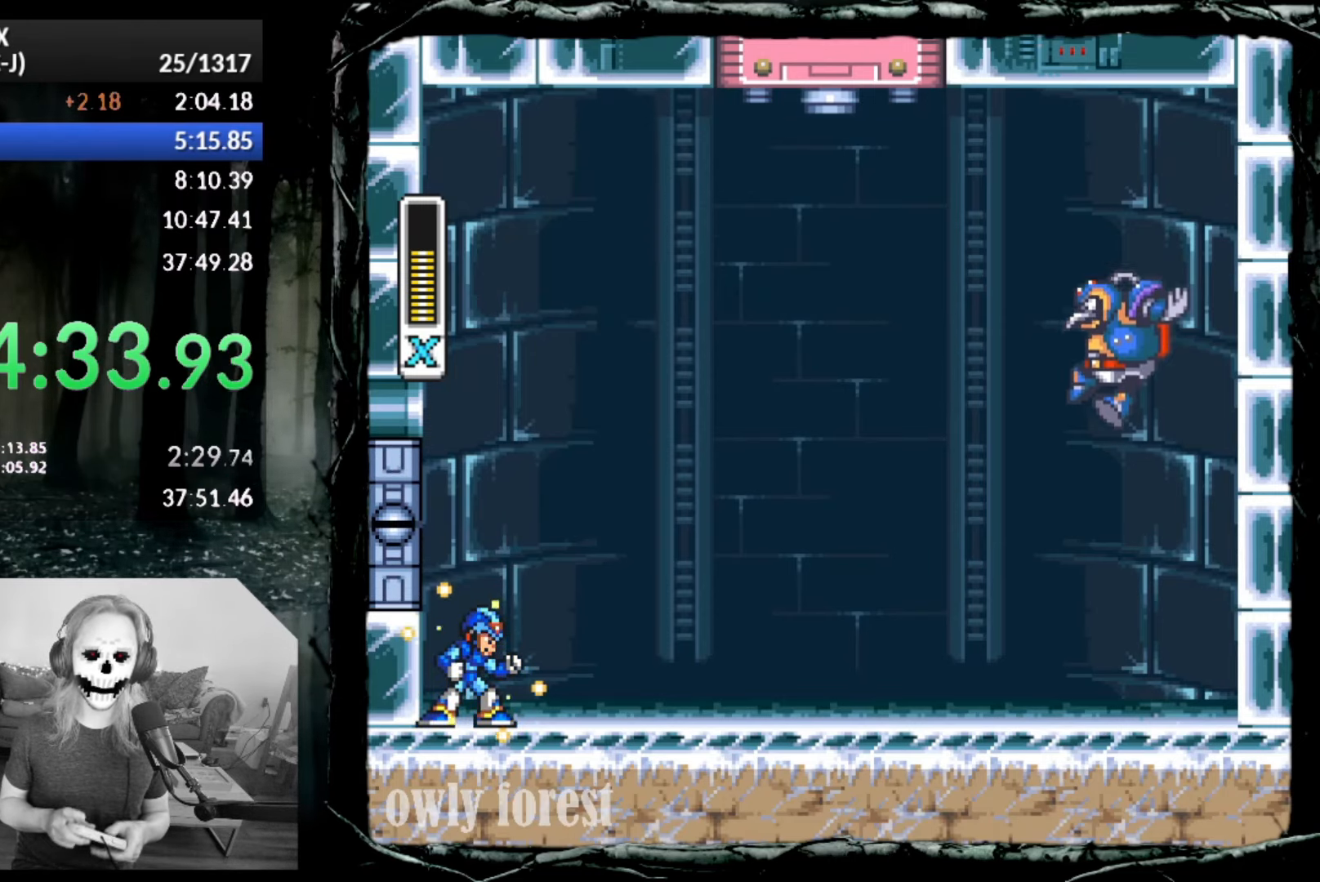
{"buttons": [], "button_events": []}
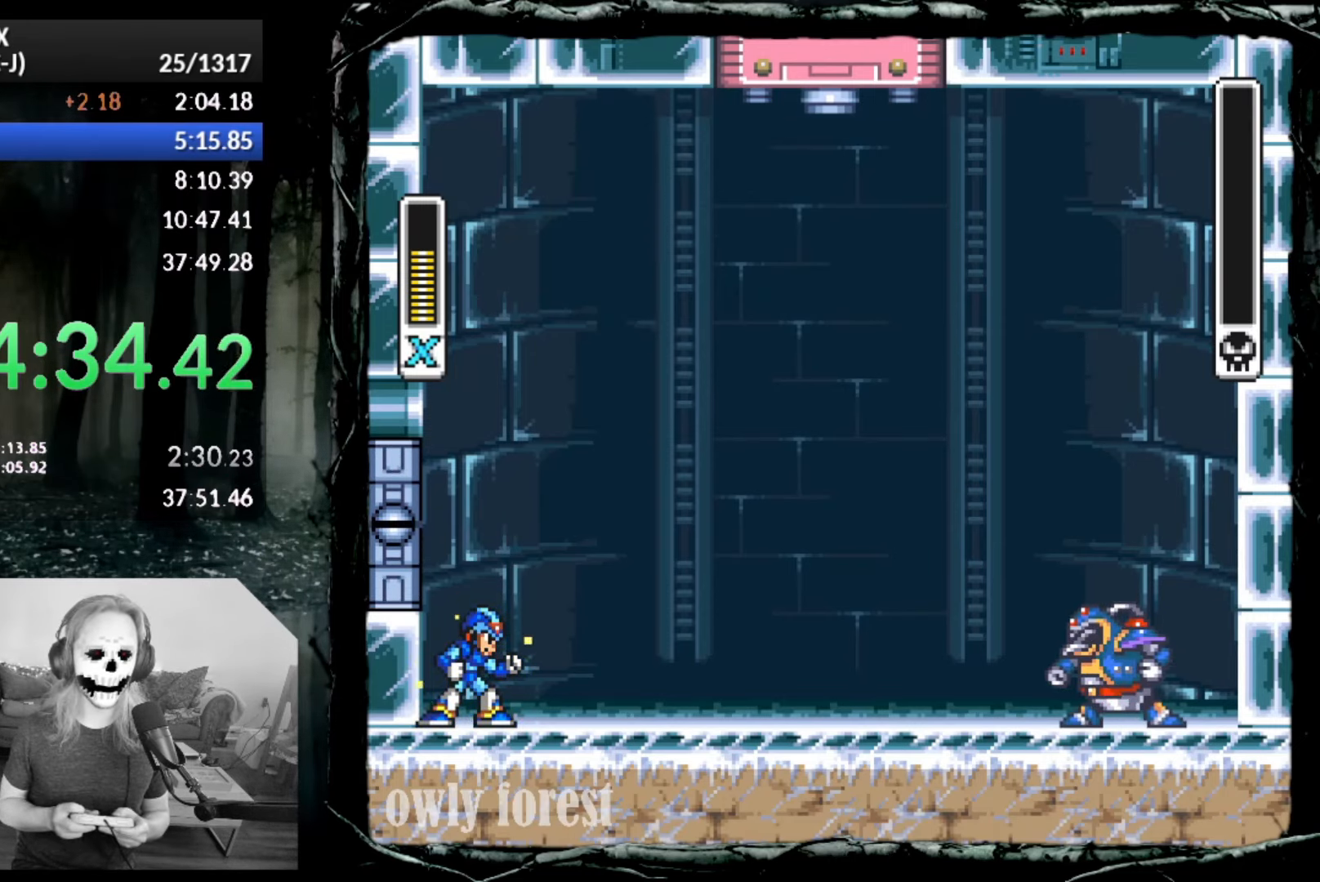
{"buttons": [], "button_events": []}
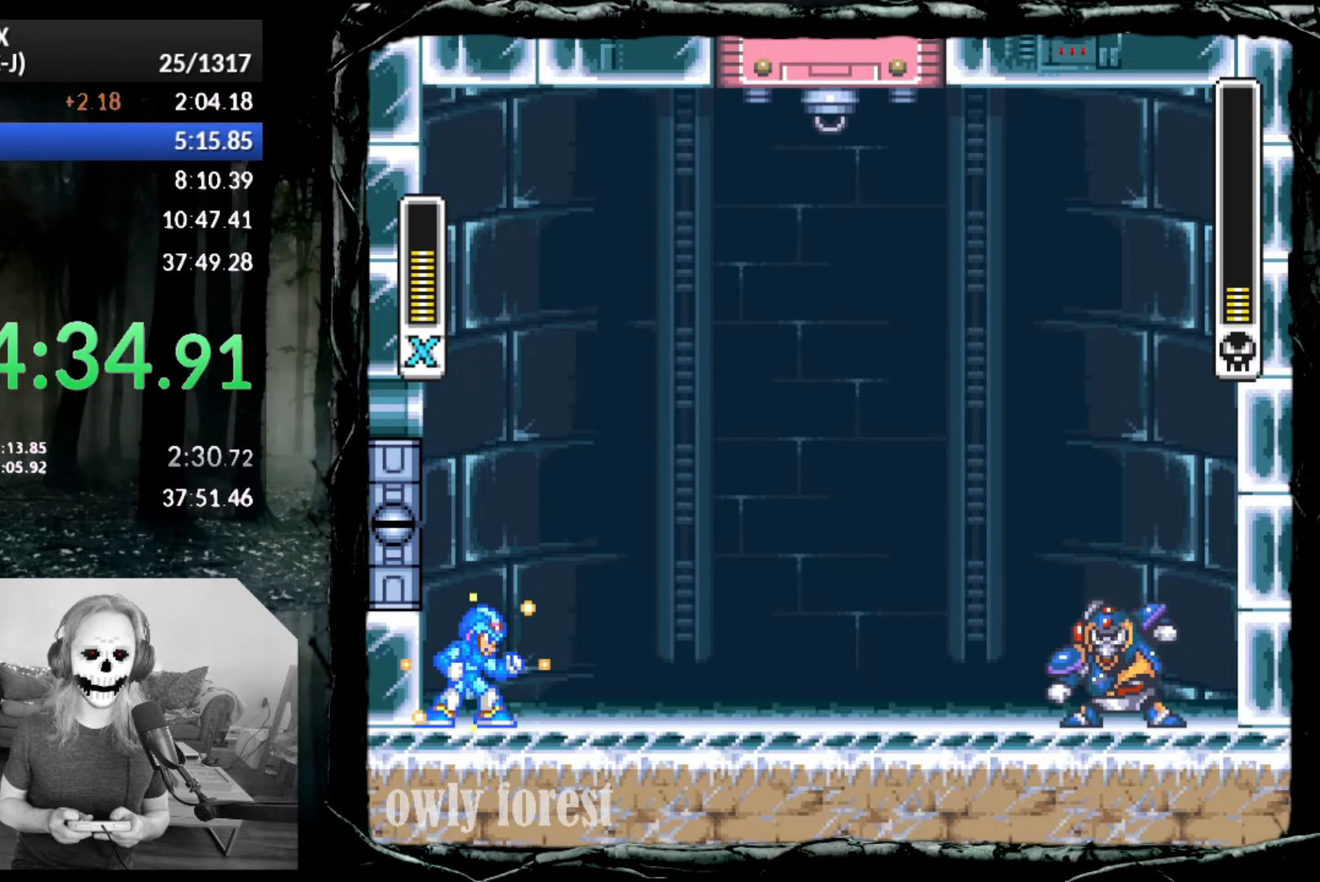
{"buttons": ["DPAD_DOWN", "DPAD_RIGHT"], "button_events": [[17, "DPAD_RIGHT", "down"], [50, "DPAD_DOWN", "down"]]}